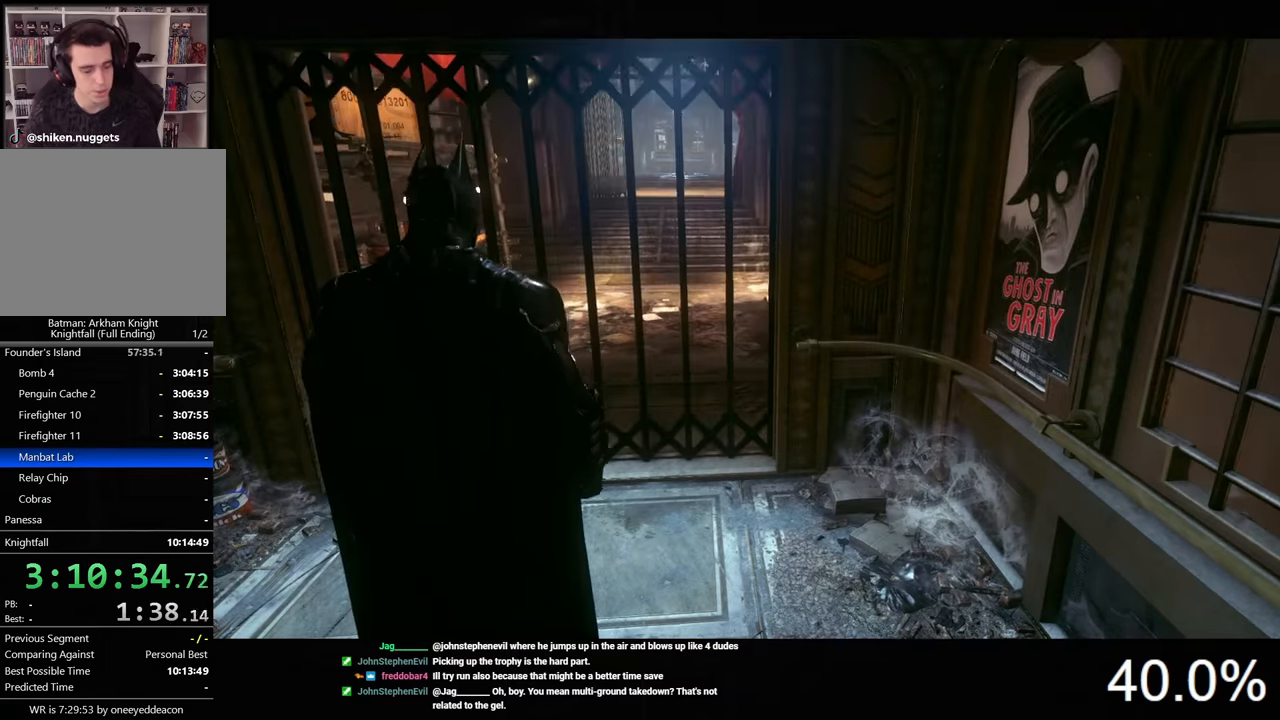
Gameplay with keyboard and mouse; each line is a JSON object with the keys and mouse buttons held at the frame after it. "events" lists presses ("down") and releases ("up") of "1", "2", "3", "4", "5", "a", "alt", "c", "caps_lock", "ctrl", "d", "e", "f", "g", "q", "r", "s", "shift", "space", "t", "tab", "v", "w", "x", "z", "mouse_left", "mouse_wheel" and "mouse_right" between this image and that frame as [ms after this image, input, new state], when the widget could be followed in between. "mouse_left", "mouse_wheel", "mouse_right" = the "left", "wheel", "right" buttons of the "mouse" list. No other keys are recorded. "wheel" means that the mouse wheel is clicked or scrolled. "mouse_move" is the direction in which the mouse moves at that frame (one of eight, or "still"), when it could be read.
{"keys": [], "mouse": [], "mouse_move": "still", "events": [[133, "ctrl", "down"], [400, "ctrl", "up"], [466, "w", "up"]]}
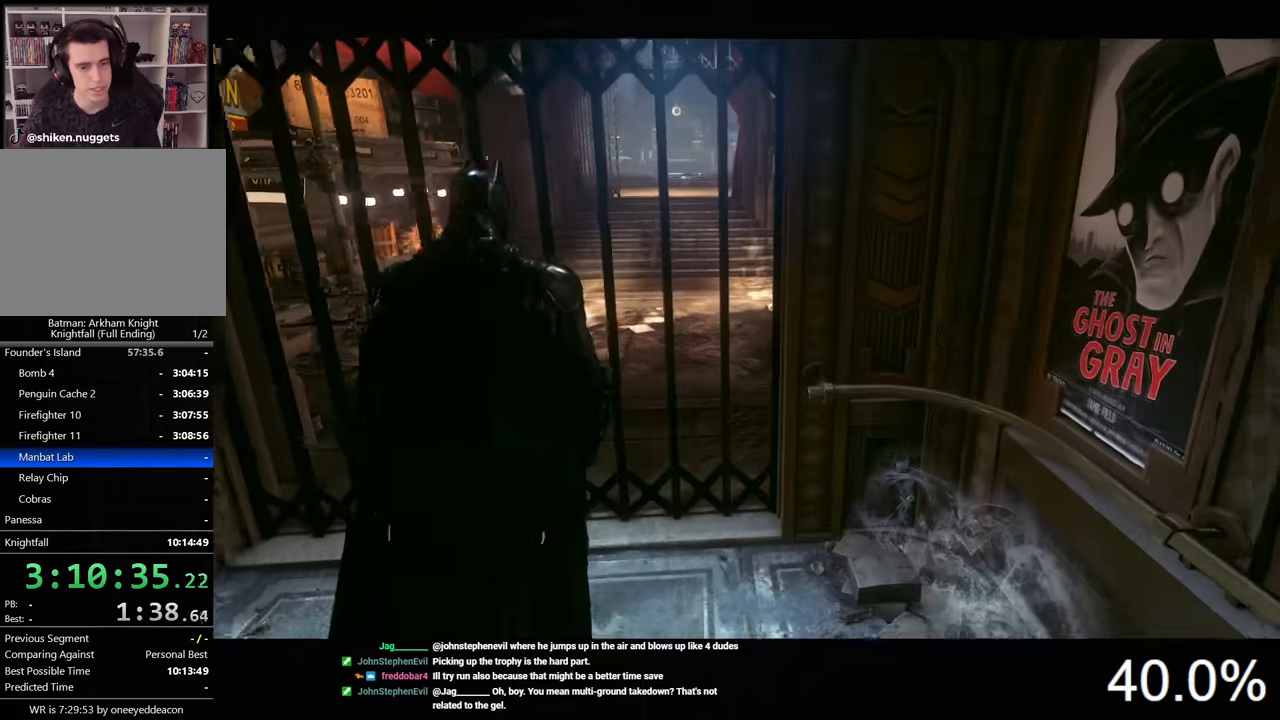
{"keys": ["s"], "mouse": [], "mouse_move": "still", "events": [[466, "s", "down"]]}
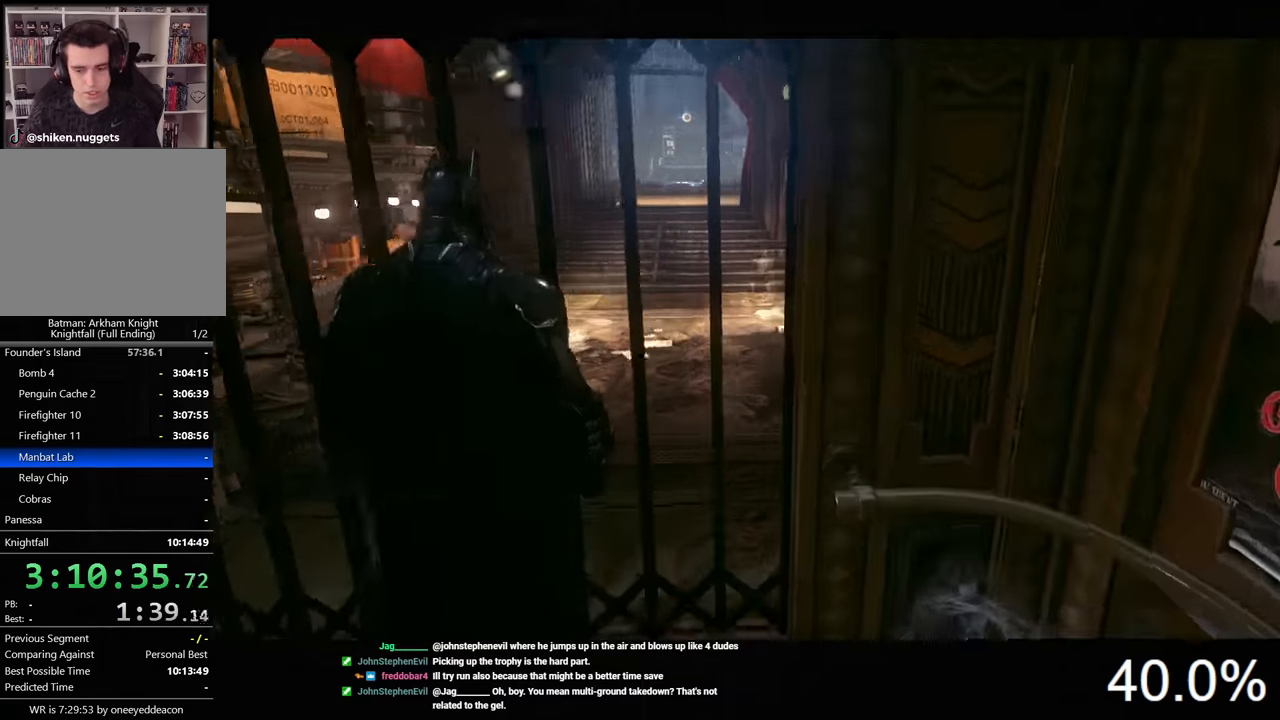
{"keys": [], "mouse": [], "mouse_move": "still", "events": [[300, "s", "up"]]}
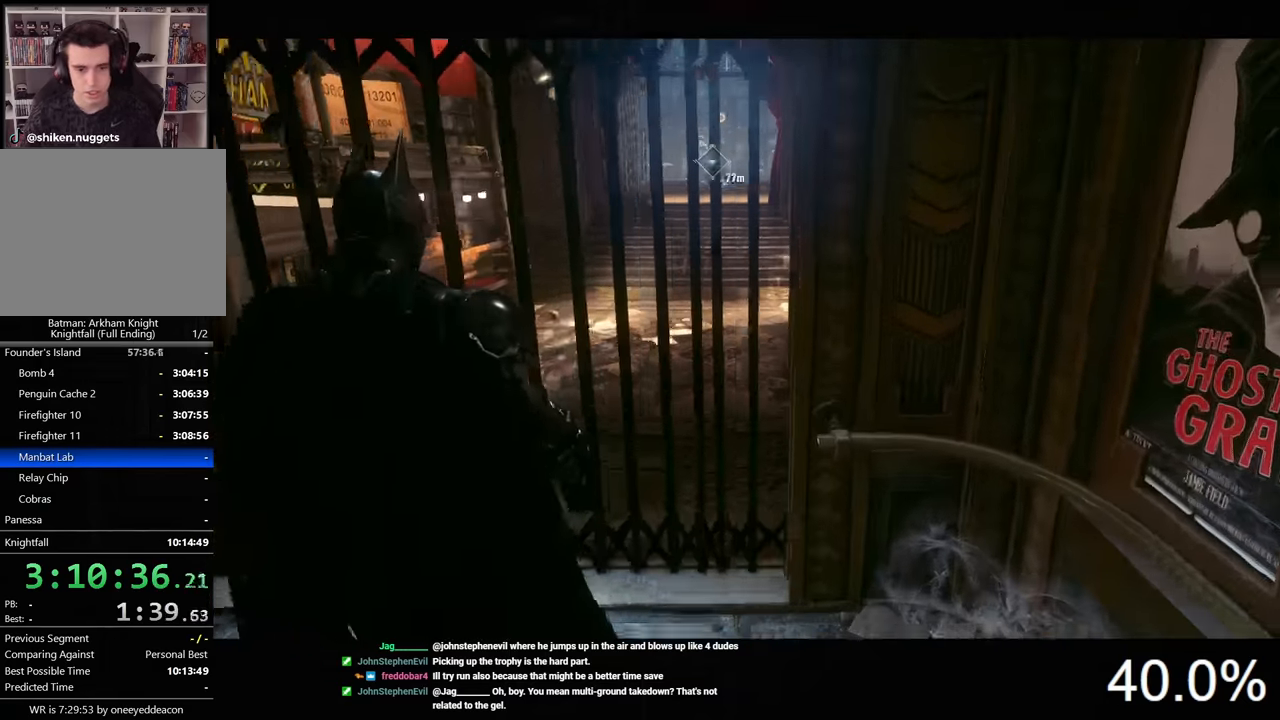
{"keys": ["space", "w"], "mouse": [], "mouse_move": "still", "events": [[100, "d", "down"], [166, "w", "down"], [200, "d", "up"], [300, "space", "down"]]}
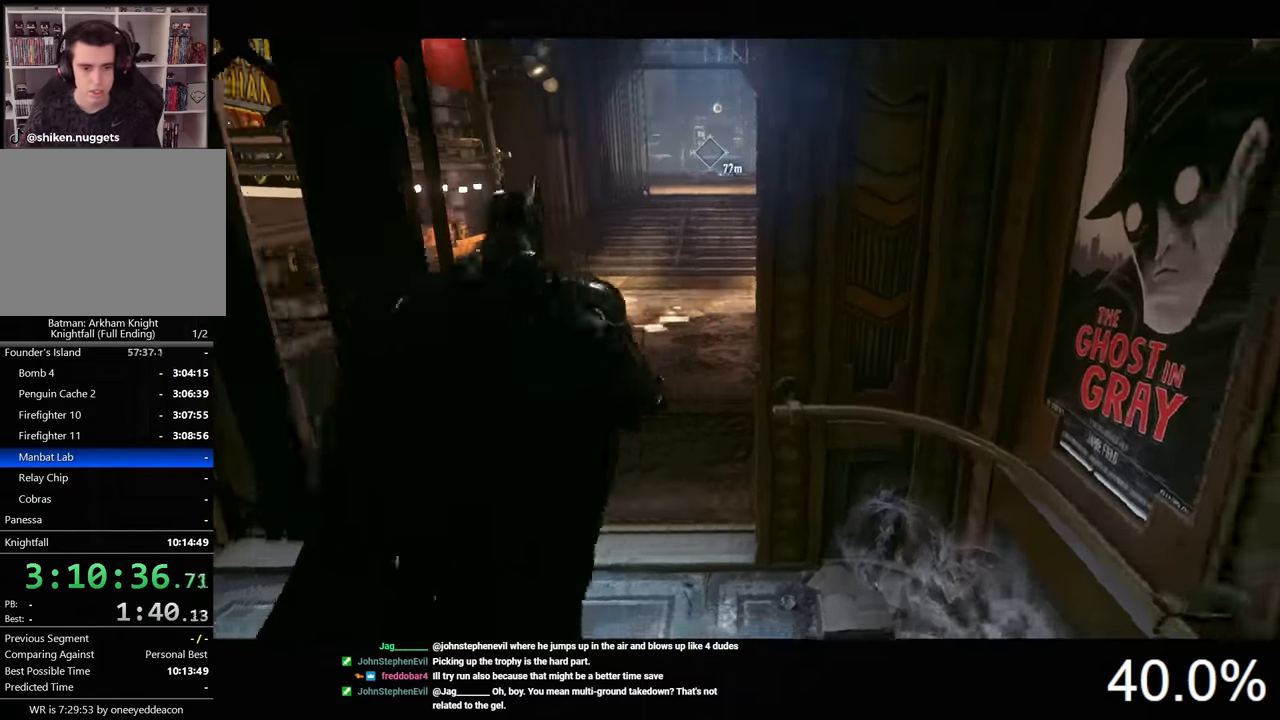
{"keys": ["space", "w"], "mouse": [], "mouse_move": "still", "events": []}
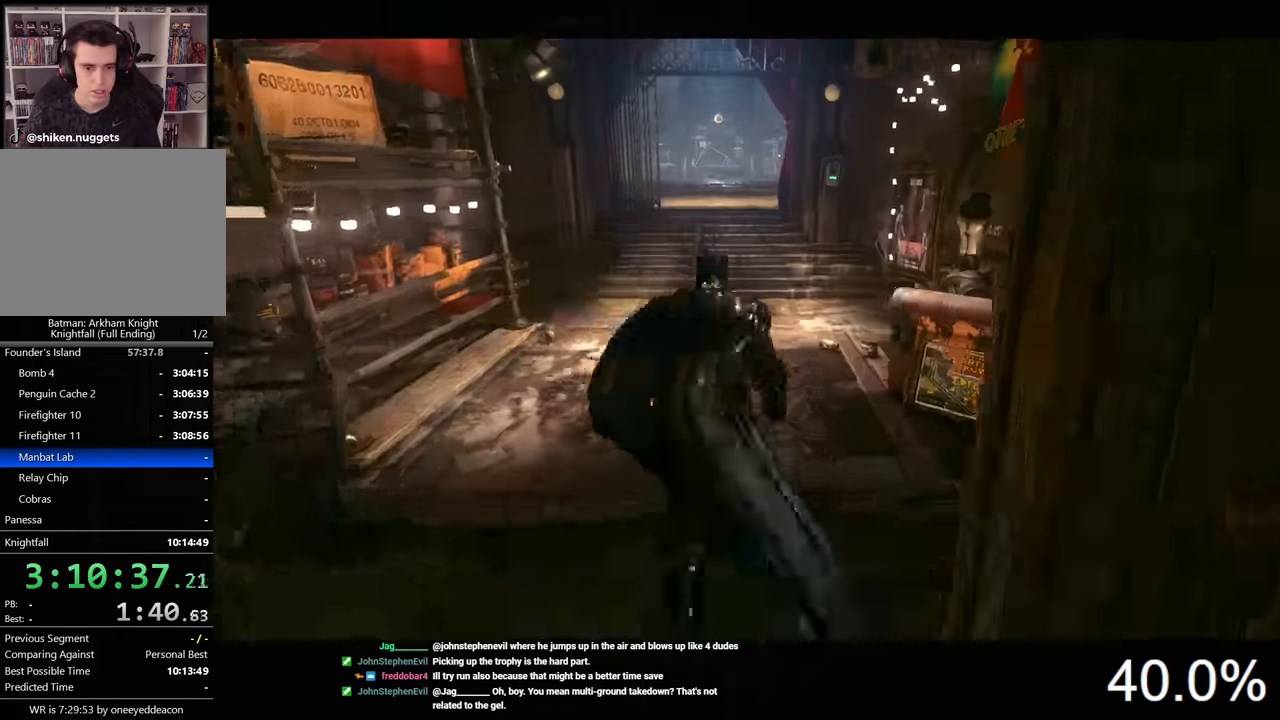
{"keys": ["space", "w"], "mouse": [], "mouse_move": "still", "events": []}
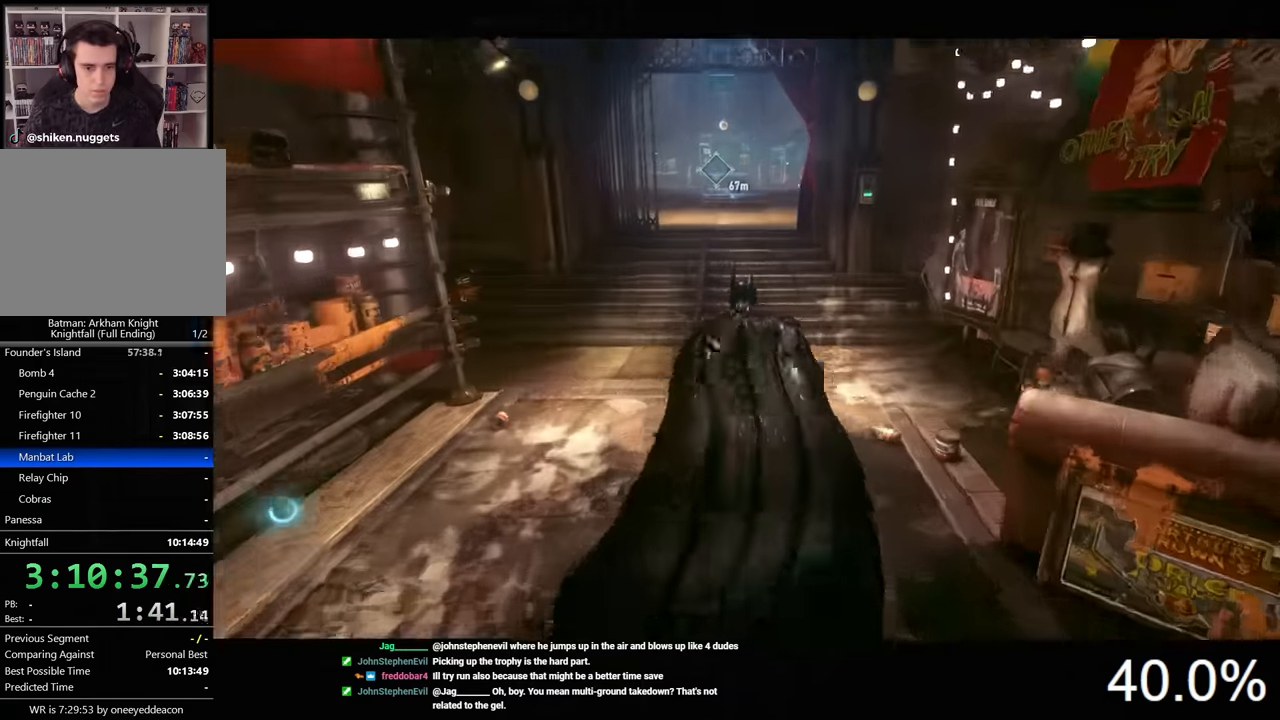
{"keys": ["space", "w"], "mouse": [], "mouse_move": "still", "events": []}
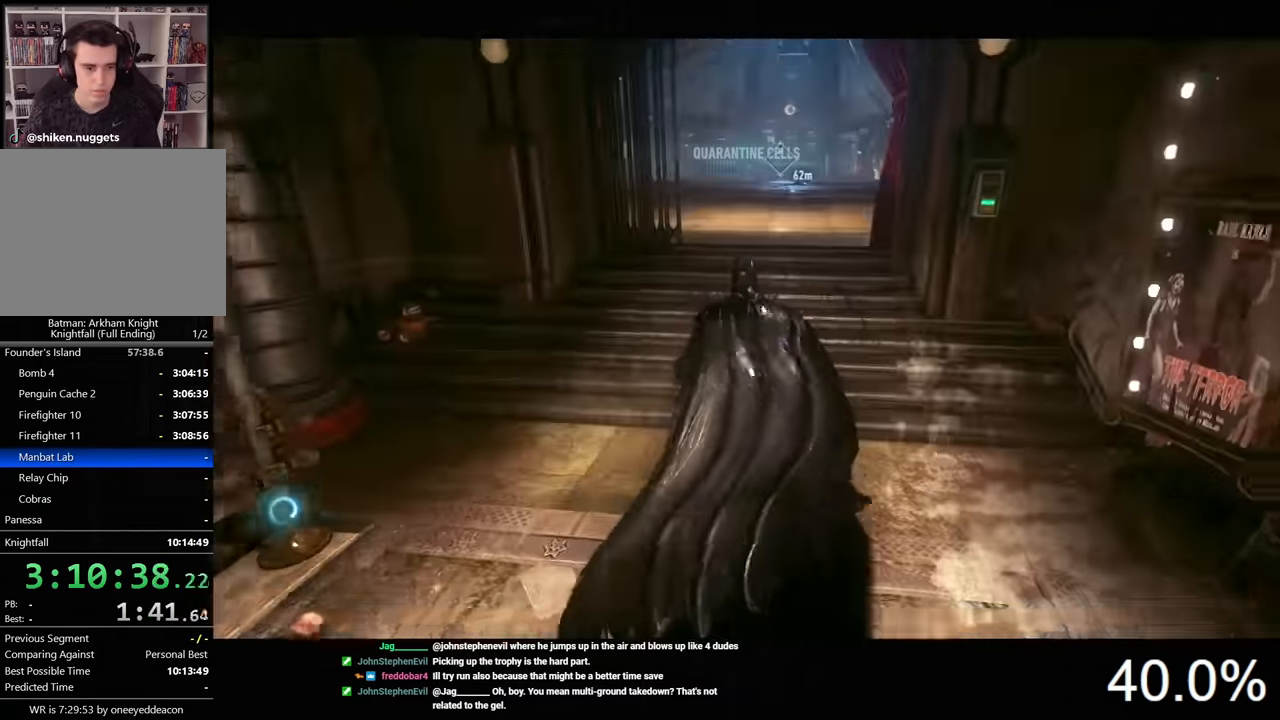
{"keys": ["space", "w"], "mouse": [], "mouse_move": "still", "events": []}
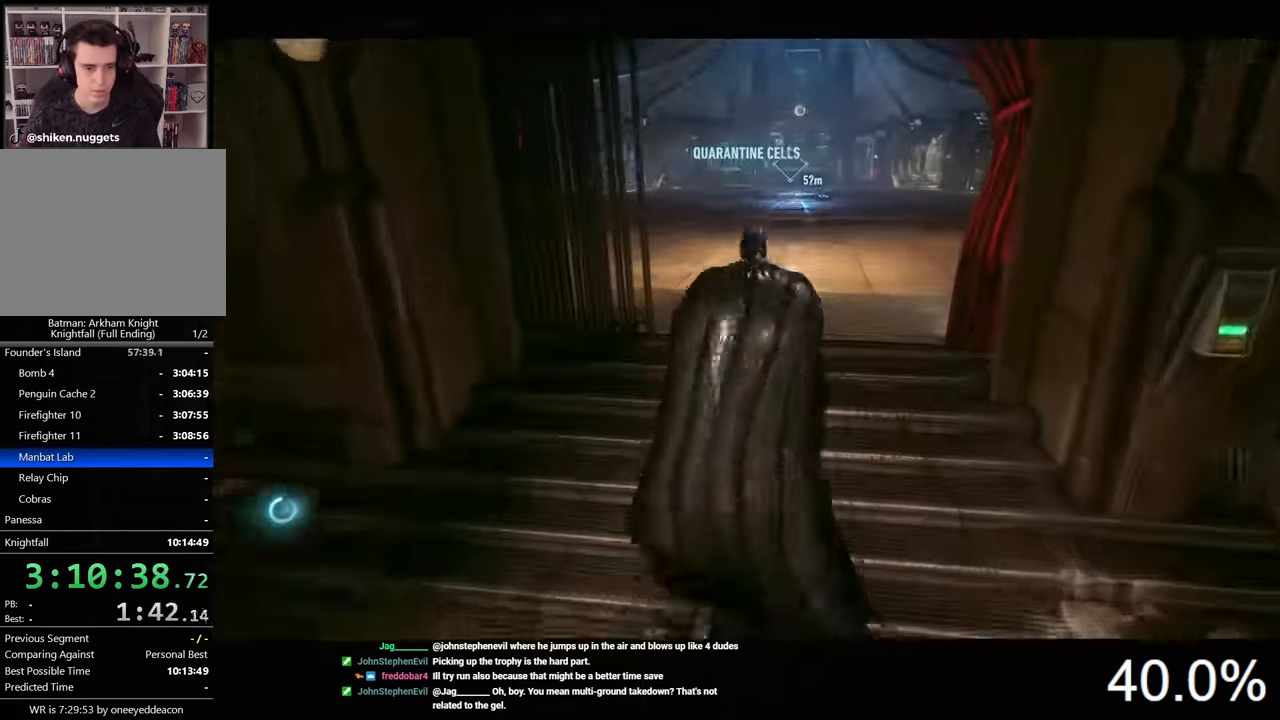
{"keys": ["space", "w"], "mouse": [], "mouse_move": "left", "events": [[33, "3", "down"], [200, "3", "up"]]}
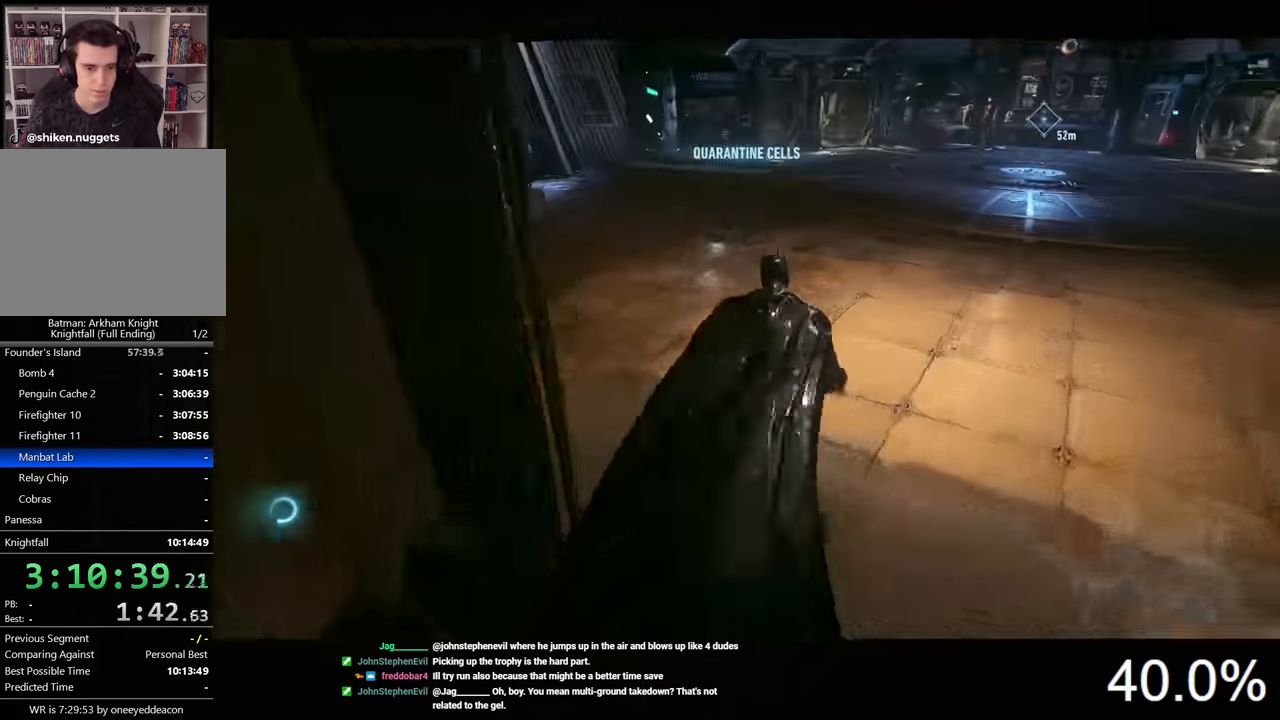
{"keys": ["space", "w"], "mouse": [], "mouse_move": "still", "events": []}
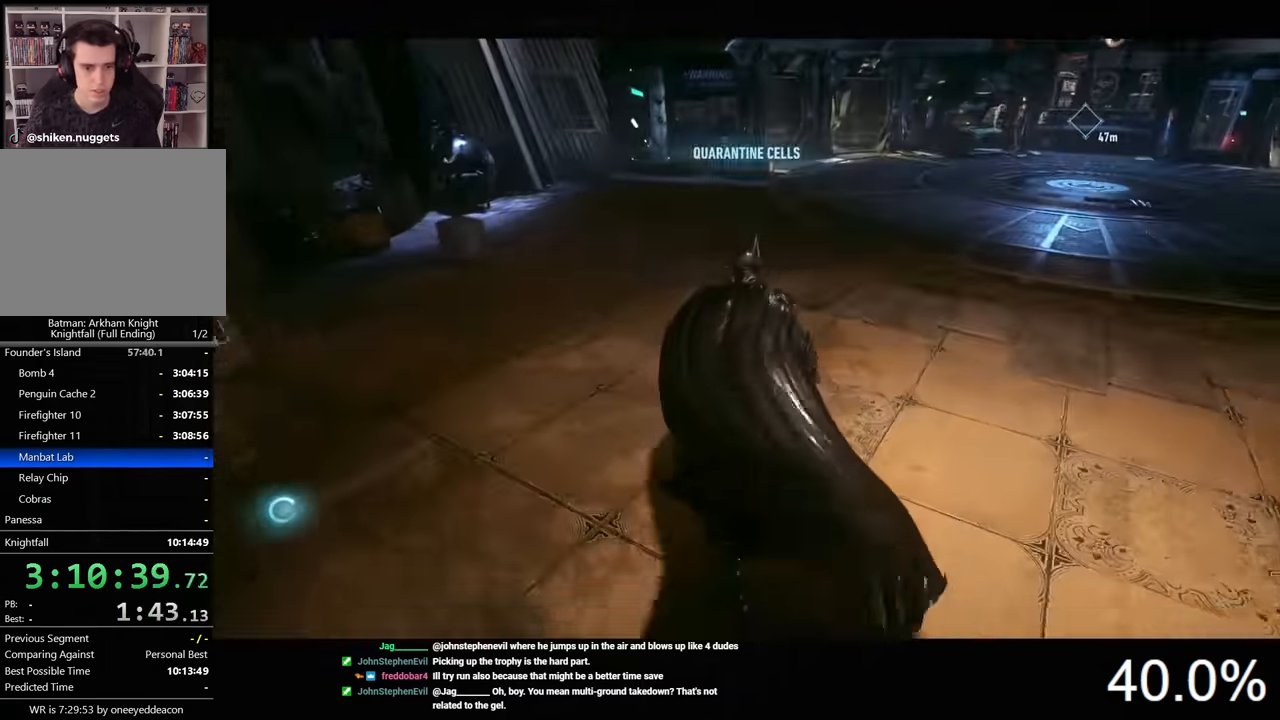
{"keys": ["space", "w"], "mouse": [], "mouse_move": "still", "events": []}
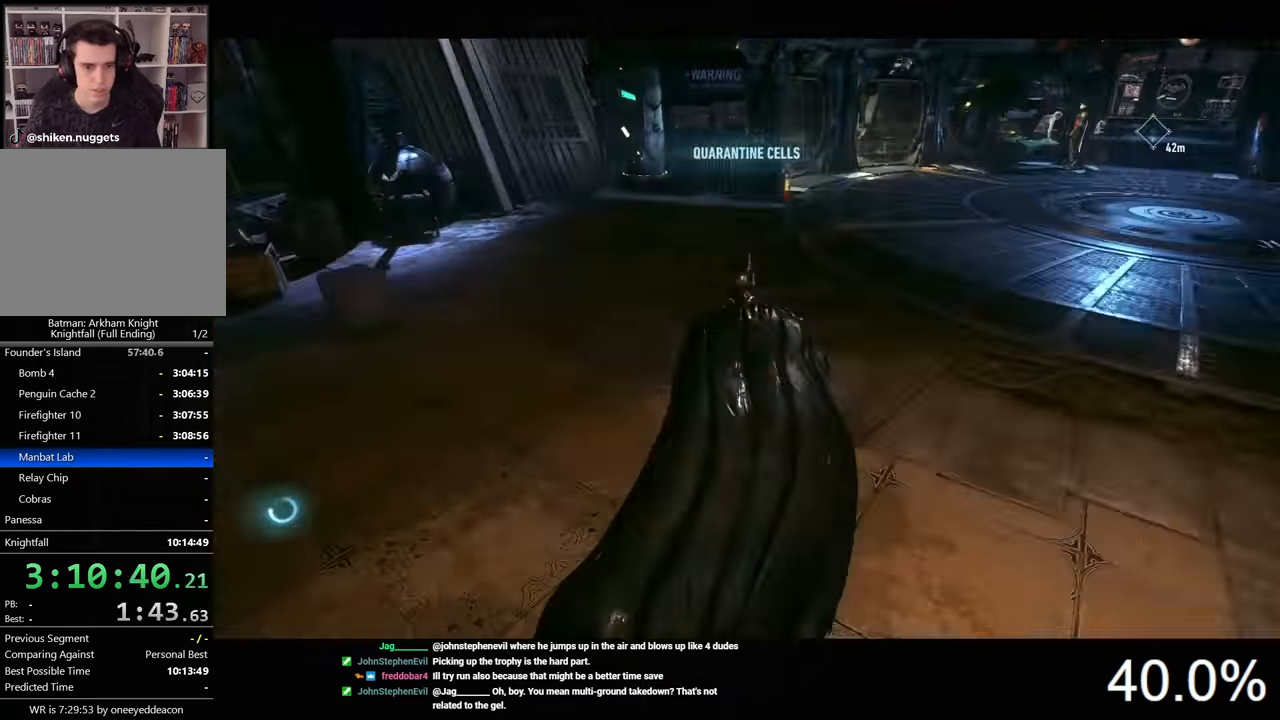
{"keys": ["space", "w"], "mouse": [], "mouse_move": "still", "events": []}
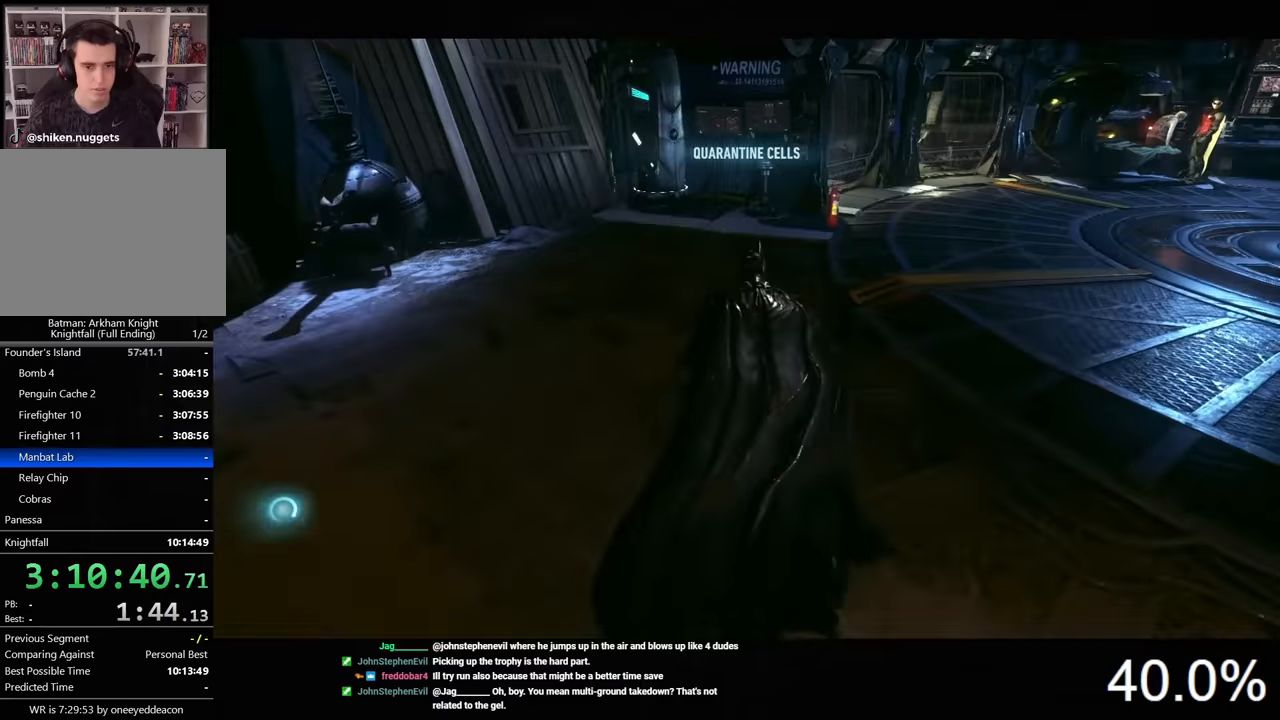
{"keys": ["space", "w"], "mouse": [], "mouse_move": "still", "events": []}
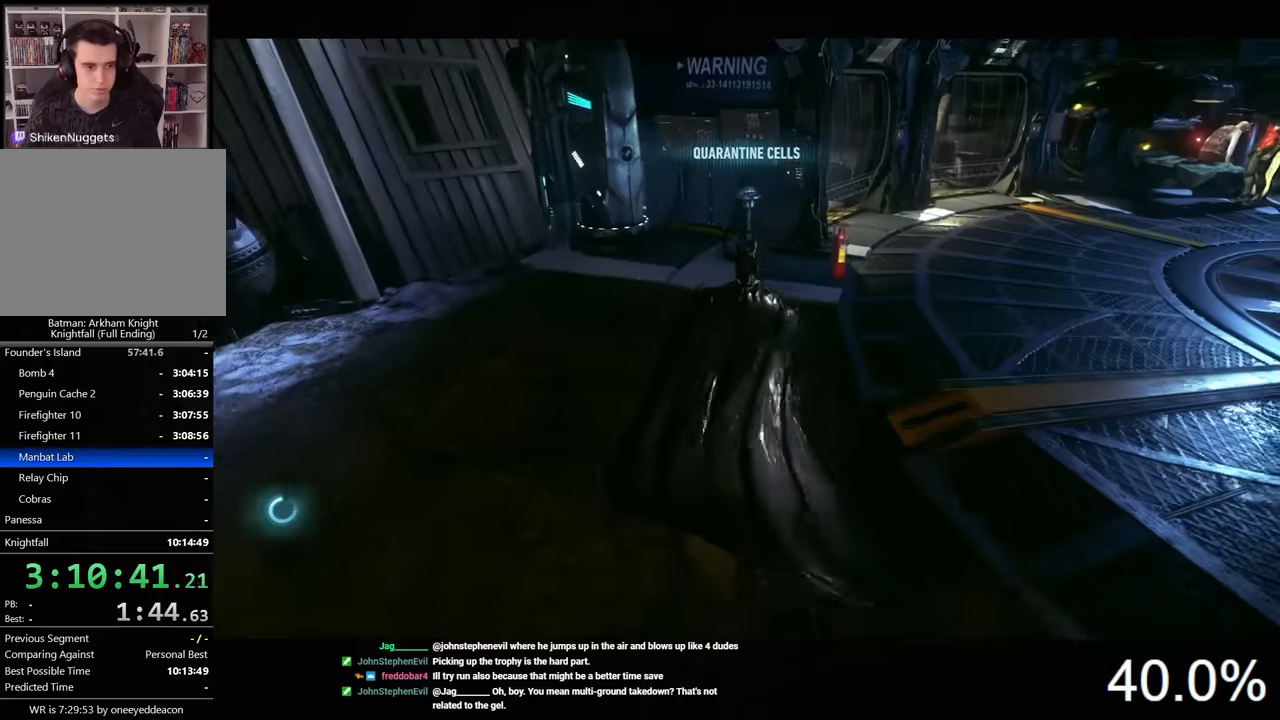
{"keys": ["space"], "mouse": [], "mouse_move": "still", "events": [[500, "w", "up"]]}
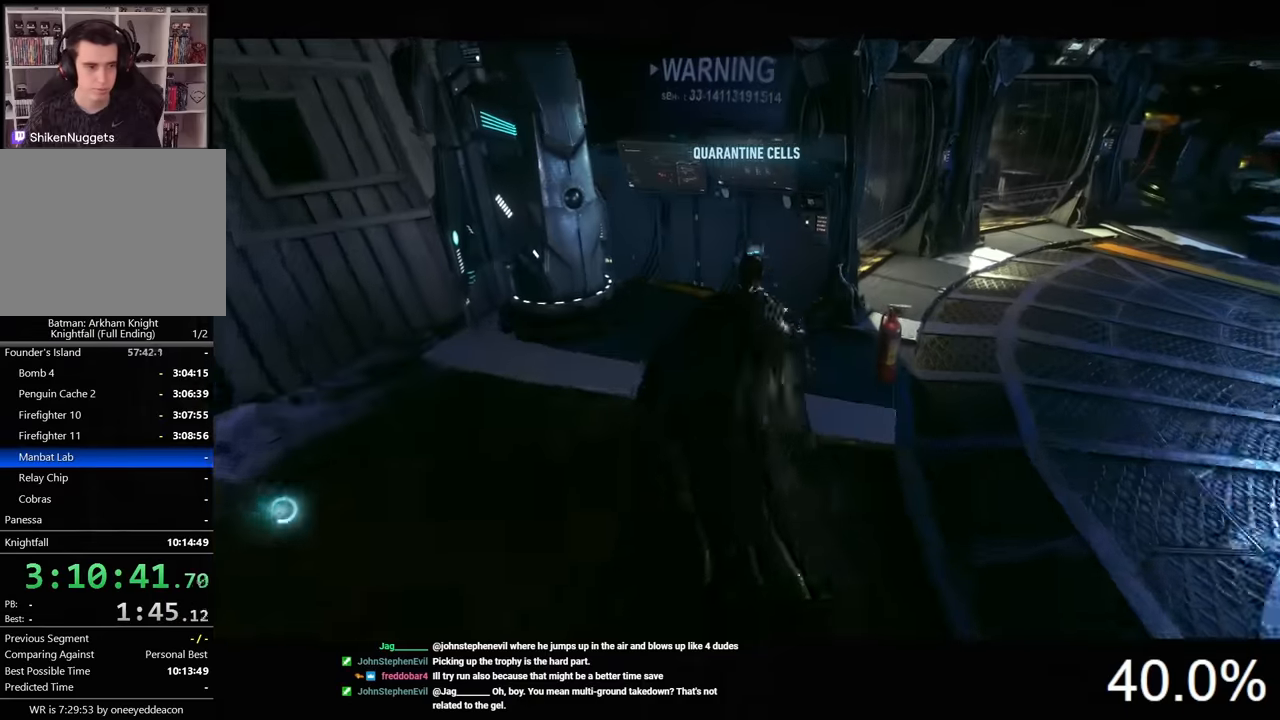
{"keys": [], "mouse": [], "mouse_move": "still", "events": [[66, "space", "up"], [166, "space", "down"], [200, "space", "up"], [300, "space", "down"], [366, "space", "up"], [433, "space", "down"], [500, "space", "up"]]}
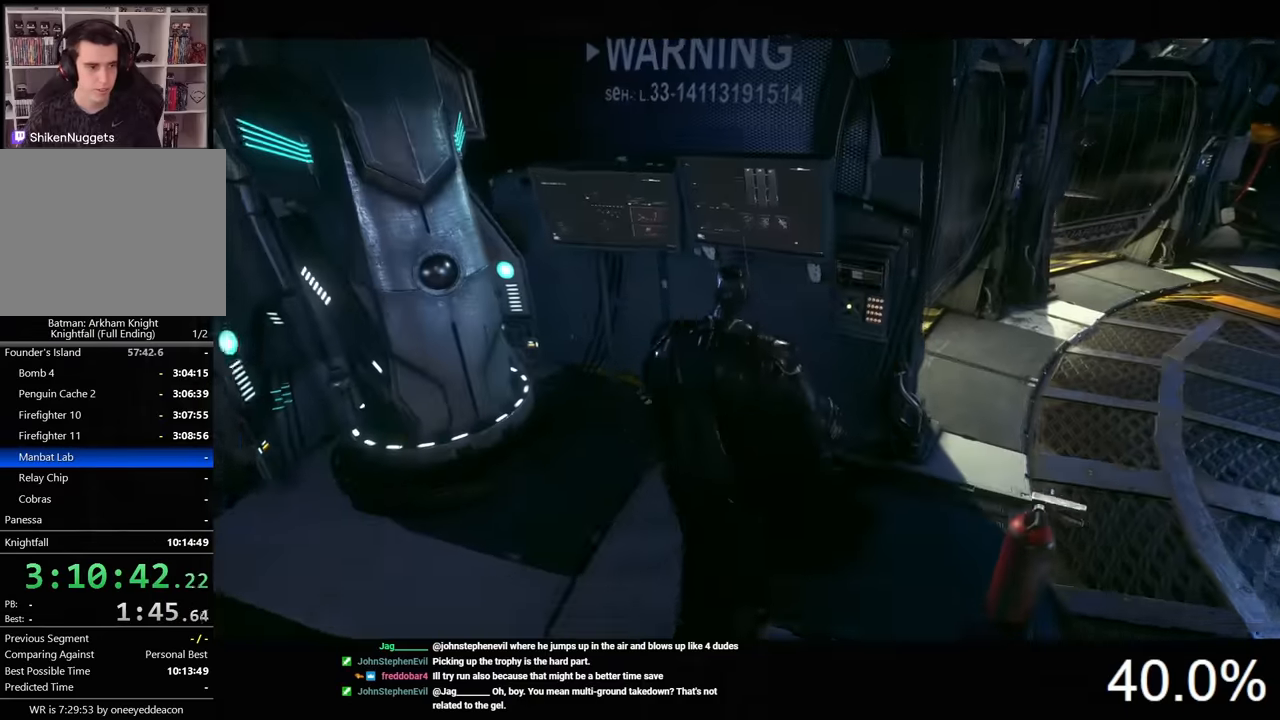
{"keys": [], "mouse": [], "mouse_move": "still", "events": [[100, "space", "down"], [166, "space", "up"], [233, "space", "down"], [300, "space", "up"]]}
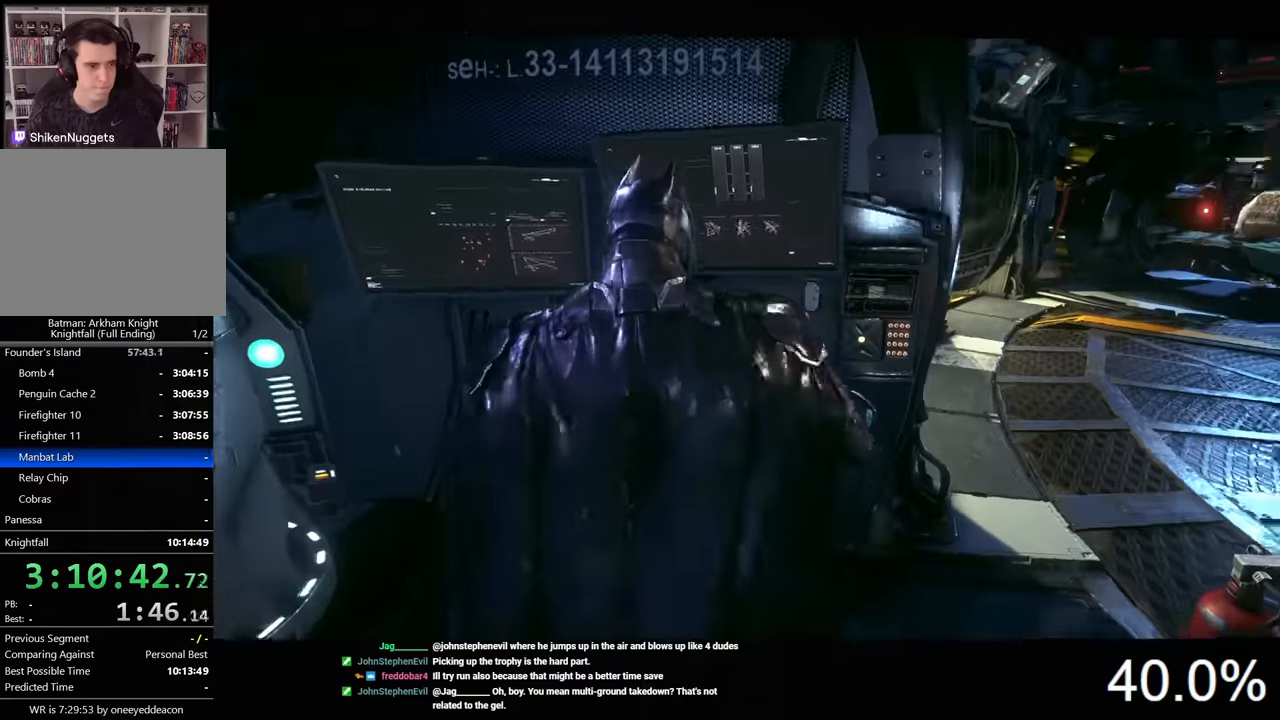
{"keys": [], "mouse": [], "mouse_move": "still", "events": []}
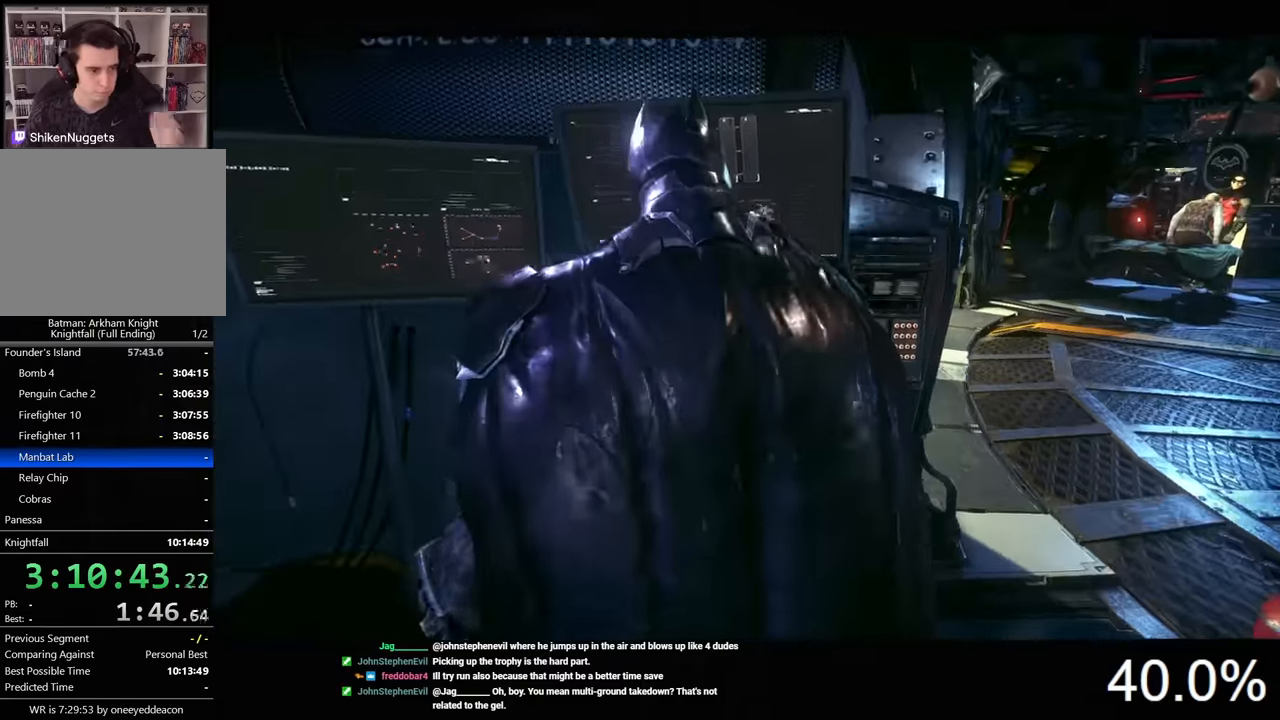
{"keys": [], "mouse": [], "mouse_move": "still", "events": []}
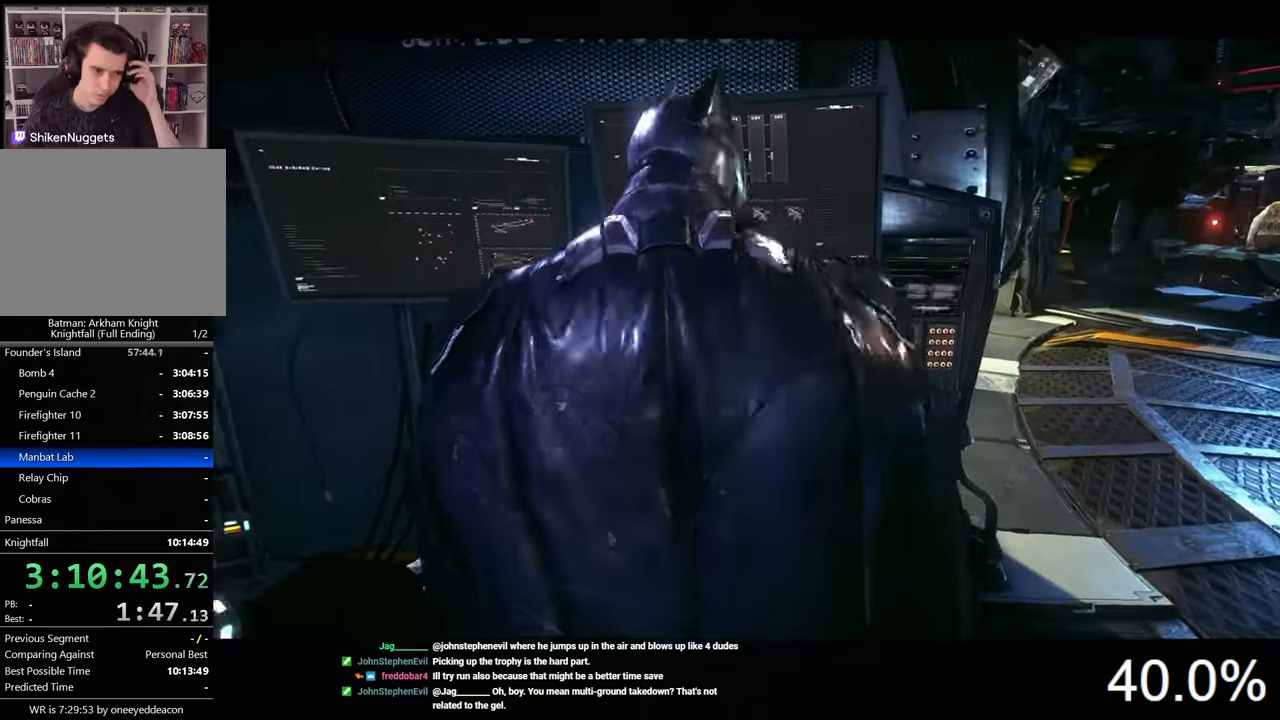
{"keys": [], "mouse": [], "mouse_move": "still", "events": []}
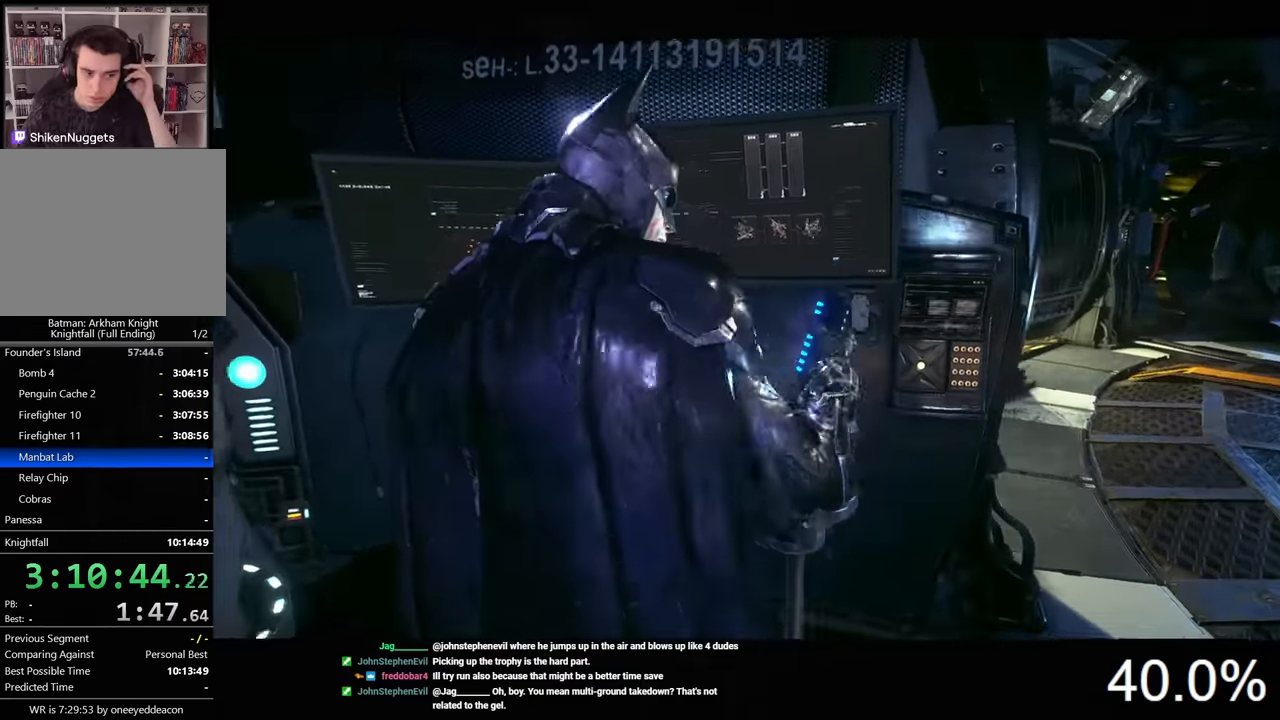
{"keys": [], "mouse": [], "mouse_move": "still", "events": []}
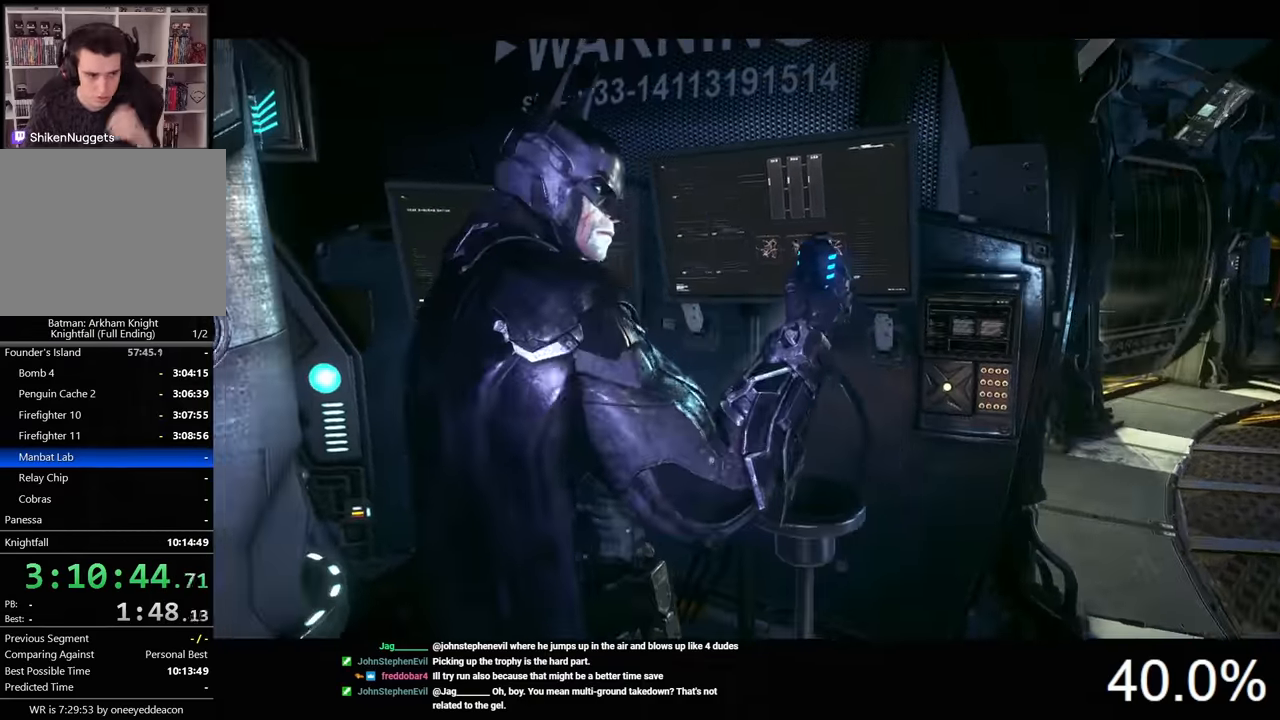
{"keys": [], "mouse": [], "mouse_move": "still", "events": []}